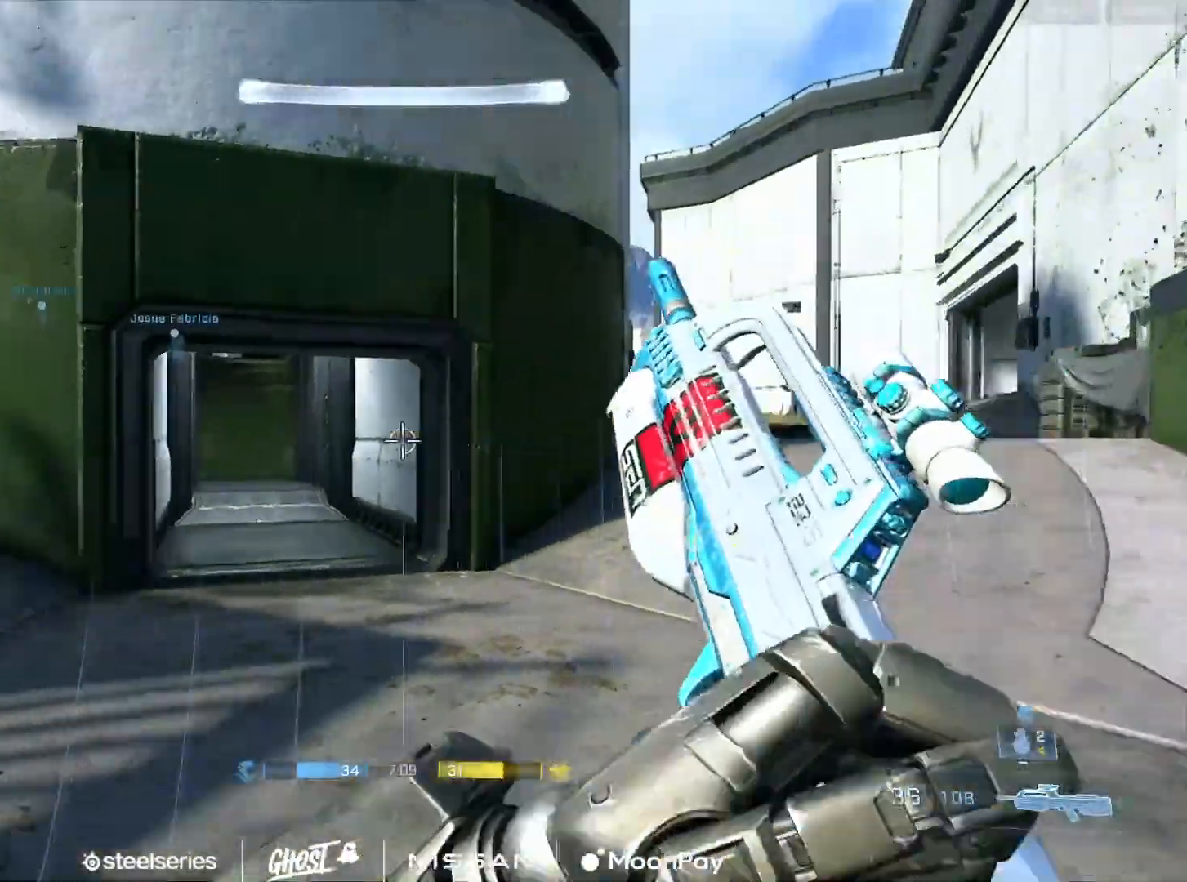
Gameplay with a controller (Xbox layout); each line is a JSON object with the inputs held at the frame after it. "events" lists button and stick changes between this image and that frame as [ms after this image, input, new state], when the widget could be followed in between.
{"buttons": [], "left_stick": "center", "right_stick": "right", "events": [[33, "left_stick", "left"], [167, "A", "down"], [183, "left_stick", "center"], [267, "A", "up"], [267, "right_stick", "right"], [350, "DPAD_LEFT", "down"], [450, "DPAD_LEFT", "up"]]}
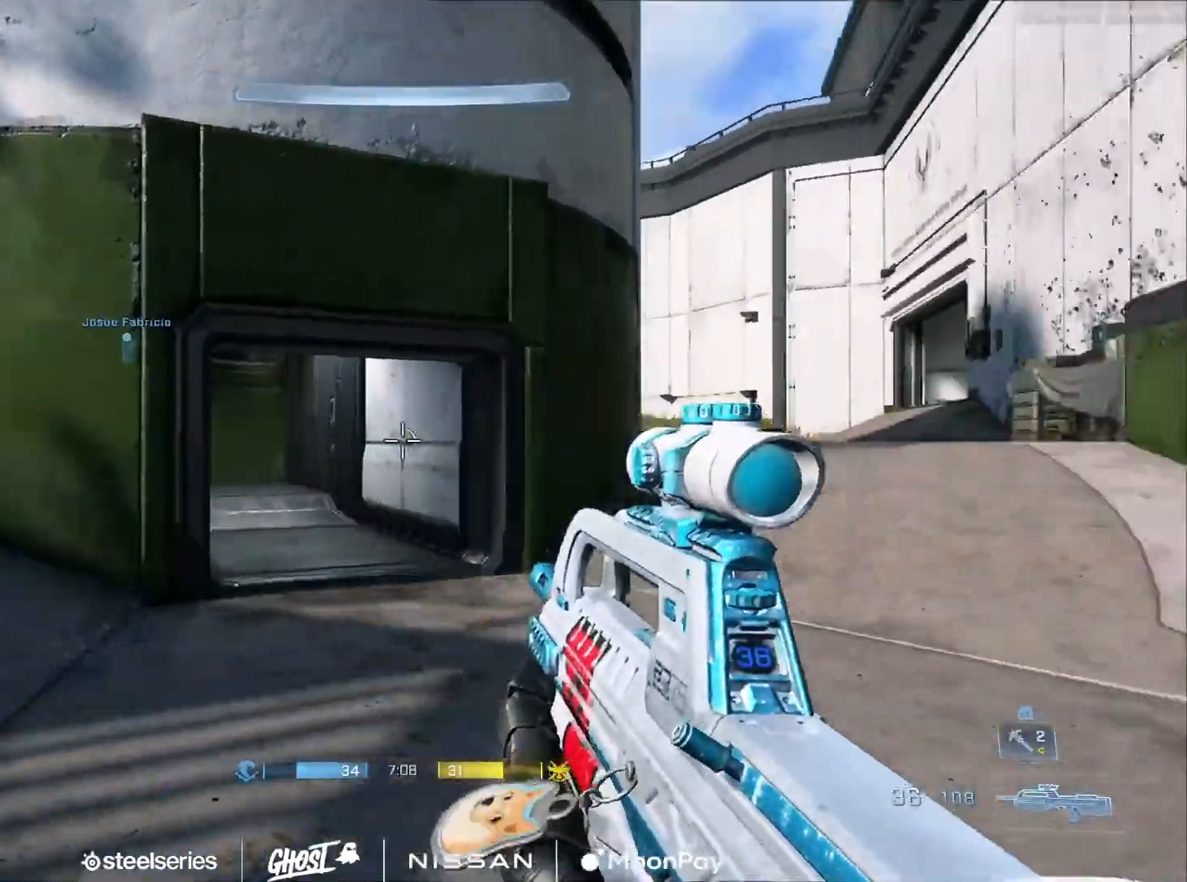
{"buttons": ["A"], "left_stick": "up-left", "right_stick": "left", "events": [[84, "left_stick", "up-left"], [134, "right_stick", "left"], [300, "A", "down"], [401, "A", "up"], [484, "A", "down"]]}
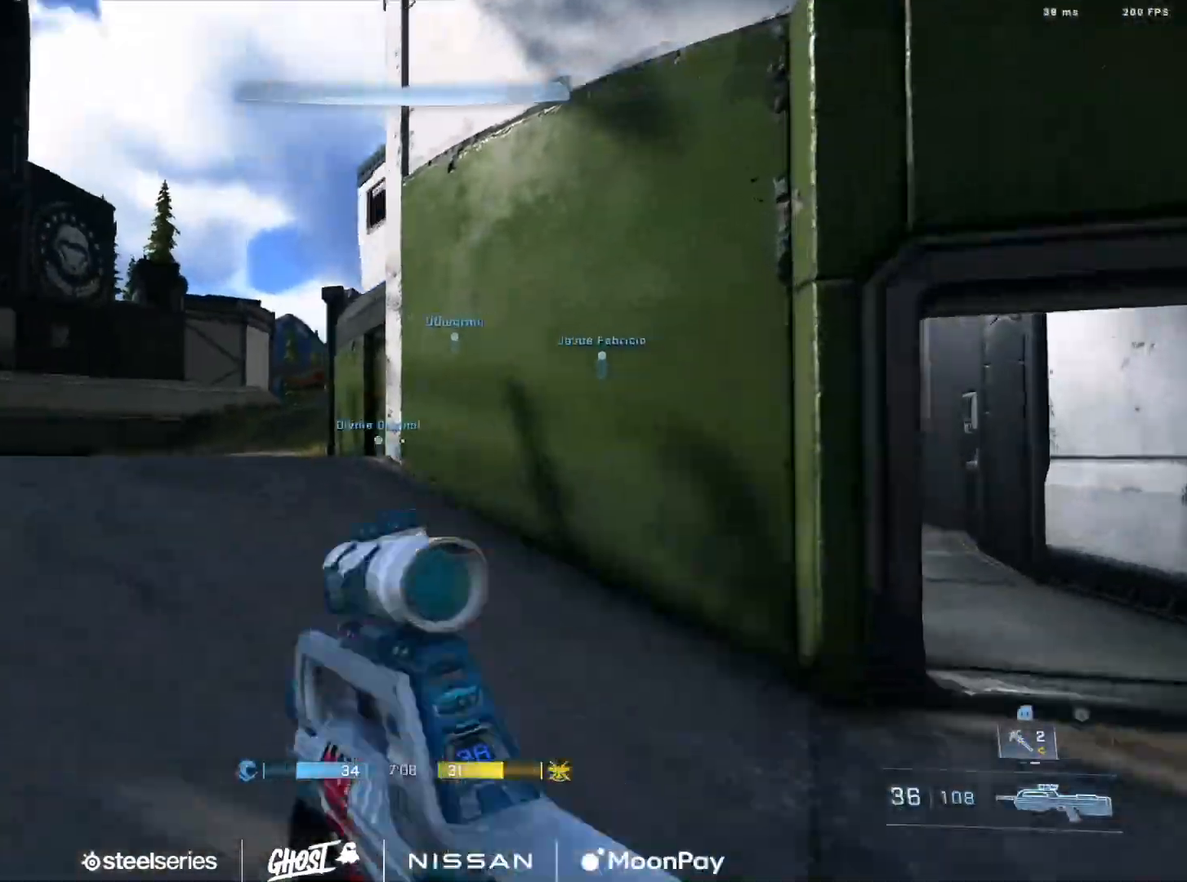
{"buttons": [], "left_stick": "up-left", "right_stick": "right", "events": [[50, "A", "up"], [50, "right_stick", "center"], [150, "A", "down"], [217, "A", "up"], [250, "right_stick", "right"], [300, "left_stick", "center"], [350, "right_stick", "center"], [367, "left_stick", "up-left"], [500, "right_stick", "right"]]}
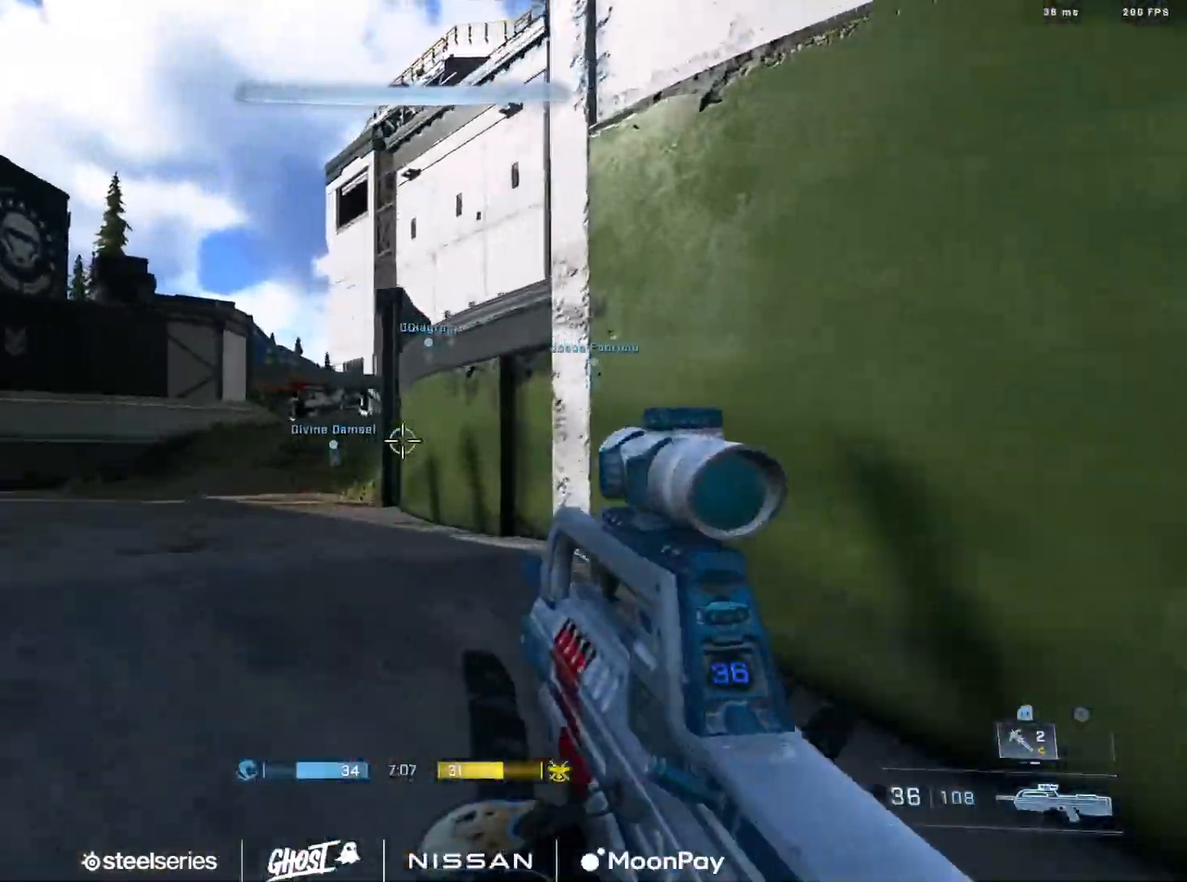
{"buttons": ["L3"], "left_stick": "up-left", "right_stick": "down-right", "events": [[67, "A", "down"], [150, "A", "up"], [167, "left_stick", "up"], [200, "A", "down"], [217, "right_stick", "center"], [234, "L1", "down"], [267, "A", "up"], [301, "L1", "up"], [301, "right_stick", "down"], [417, "right_stick", "down-right"], [434, "L3", "down"], [501, "left_stick", "up-left"]]}
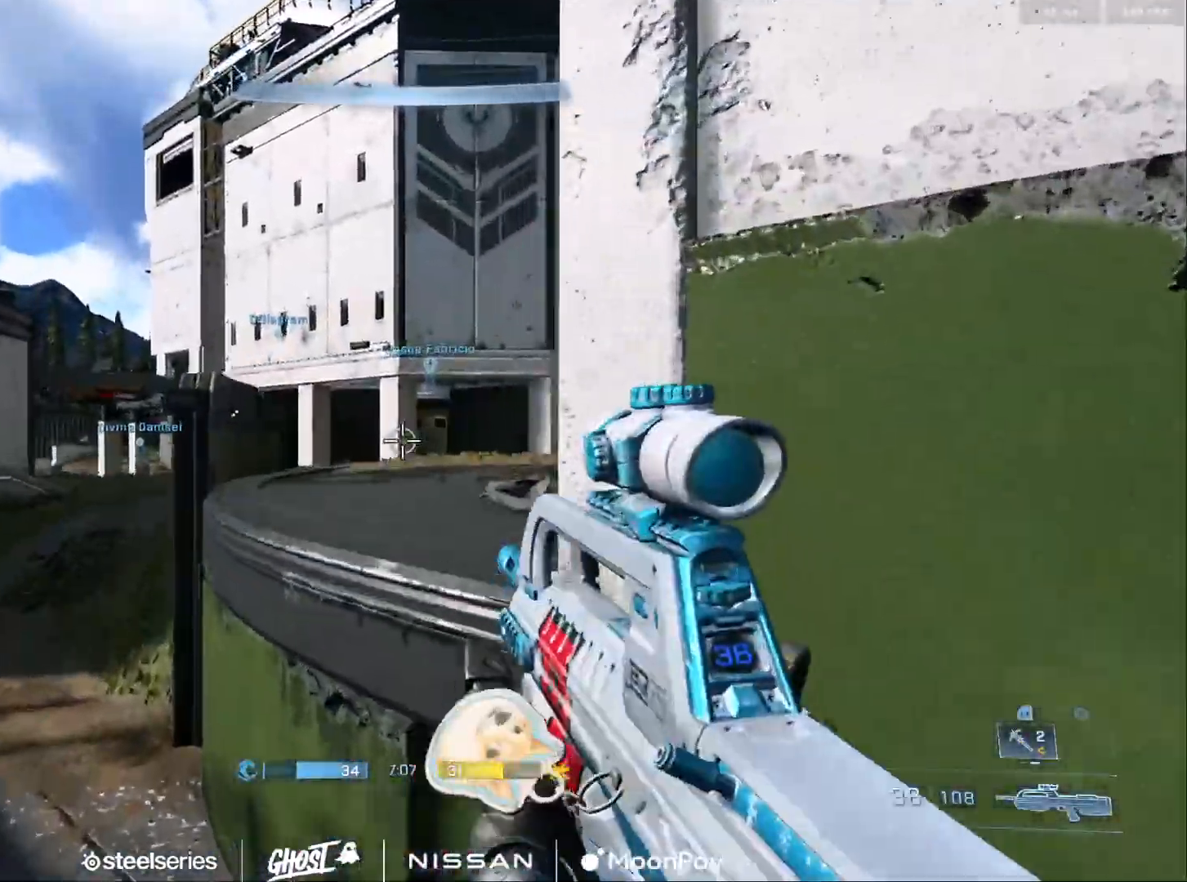
{"buttons": [], "left_stick": "right", "right_stick": "down", "events": [[100, "left_stick", "up"], [200, "left_stick", "up-right"], [250, "right_stick", "center"], [350, "left_stick", "right"], [383, "L3", "up"], [484, "right_stick", "down"]]}
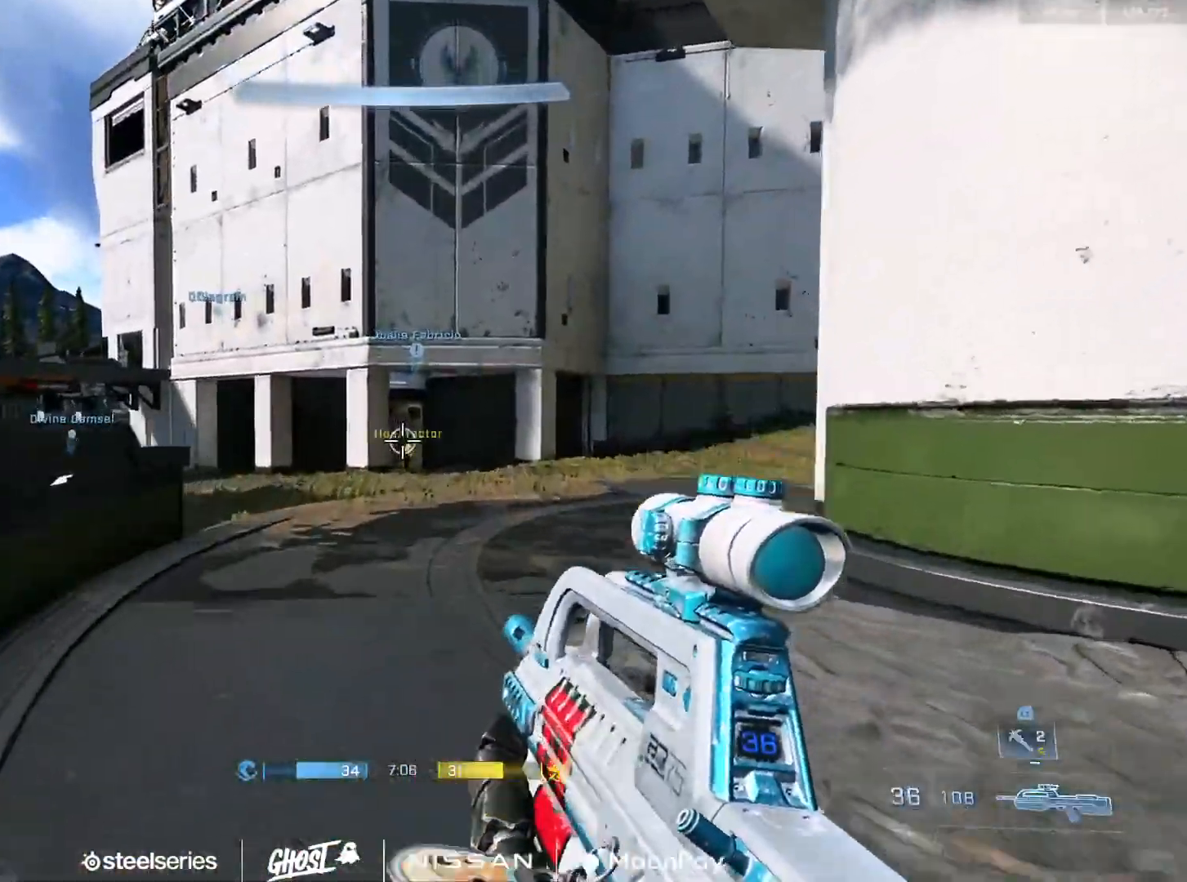
{"buttons": ["L2"], "left_stick": "right", "right_stick": "down", "events": [[84, "left_stick", "up-right"], [117, "right_stick", "up"], [167, "L2", "down"], [300, "L2", "up"], [401, "L2", "down"], [434, "right_stick", "down"], [484, "left_stick", "right"]]}
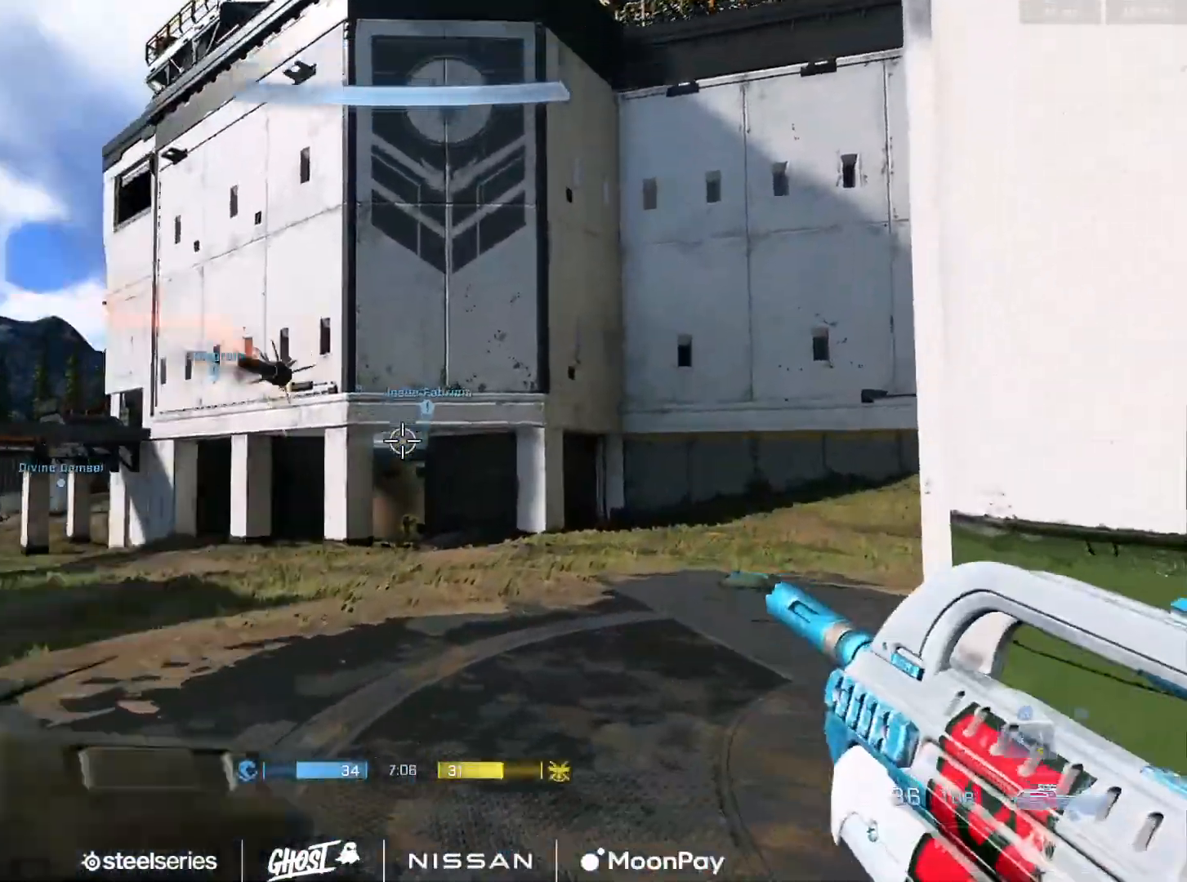
{"buttons": ["L2"], "left_stick": "up-right", "right_stick": "center", "events": [[33, "L2", "up"], [83, "L2", "down"], [133, "right_stick", "center"], [200, "right_stick", "up-left"], [217, "L2", "up"], [350, "left_stick", "up-right"], [350, "right_stick", "center"], [467, "L2", "down"]]}
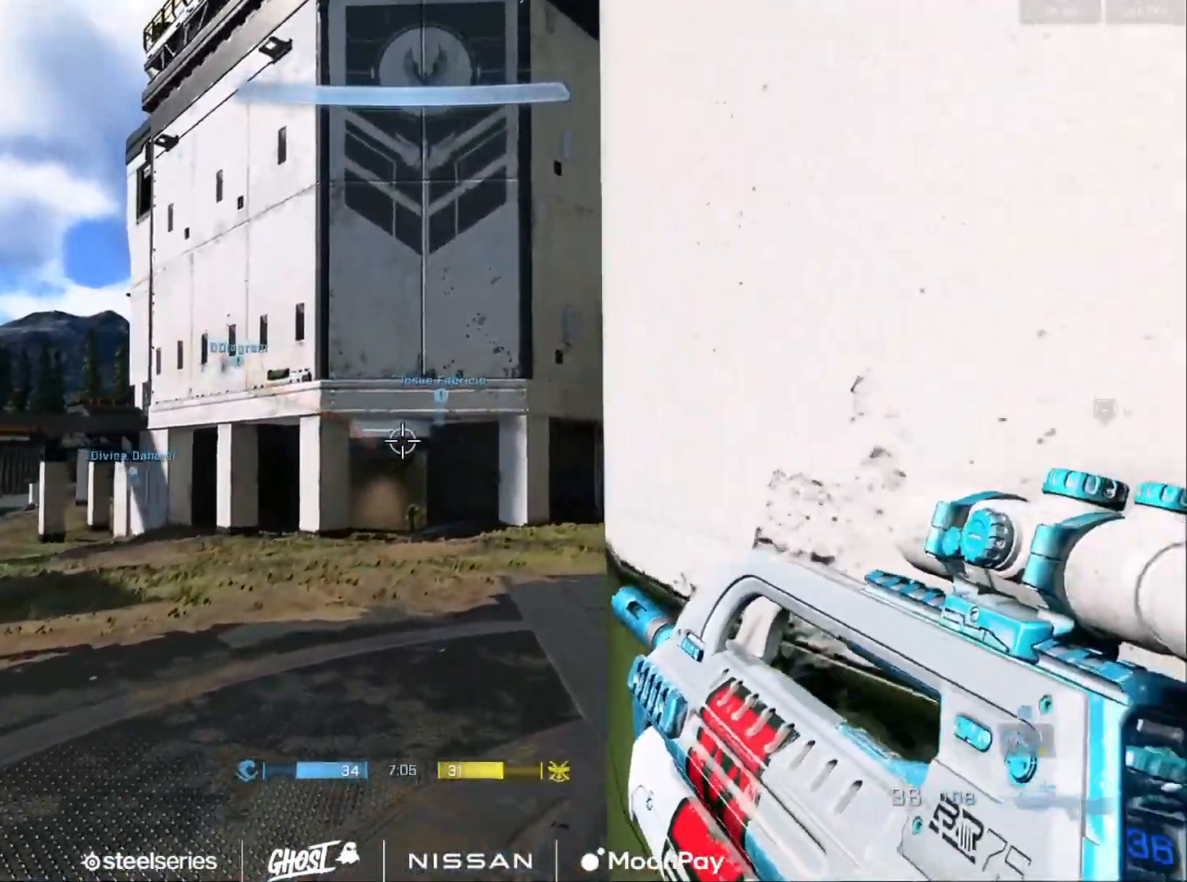
{"buttons": [], "left_stick": "down", "right_stick": "down", "events": [[17, "left_stick", "up"], [67, "right_stick", "up"], [100, "L2", "up"], [184, "L2", "down"], [217, "right_stick", "down-left"], [284, "right_stick", "down"], [301, "L2", "up"], [301, "left_stick", "left"], [367, "R2", "down"], [417, "left_stick", "down"], [467, "R2", "up"]]}
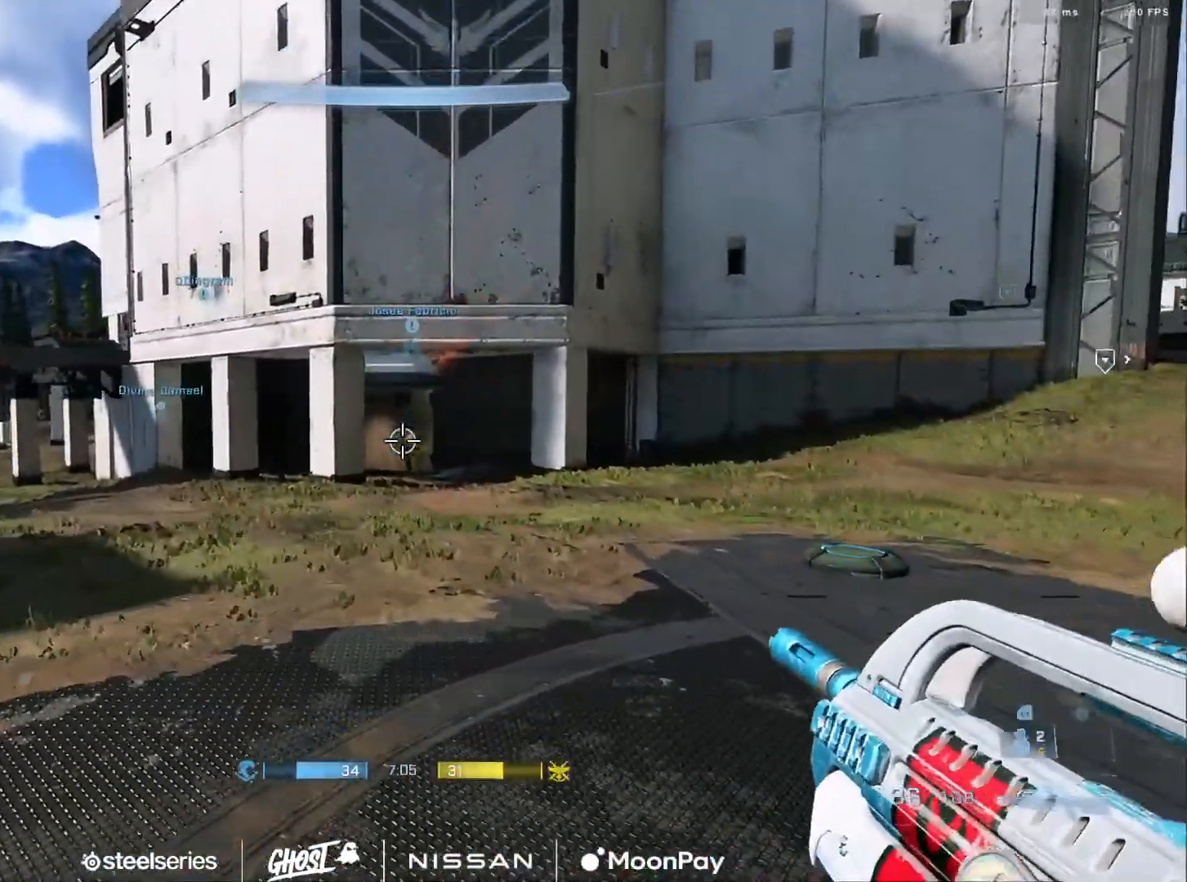
{"buttons": ["R2"], "left_stick": "down", "right_stick": "down-left", "events": [[66, "right_stick", "down-right"], [300, "DPAD_DOWN", "down"], [300, "R2", "down"], [300, "R3", "down"], [300, "left_stick", "down-left"], [317, "right_stick", "down-left"], [400, "R3", "up"], [417, "DPAD_DOWN", "up"], [450, "left_stick", "down"]]}
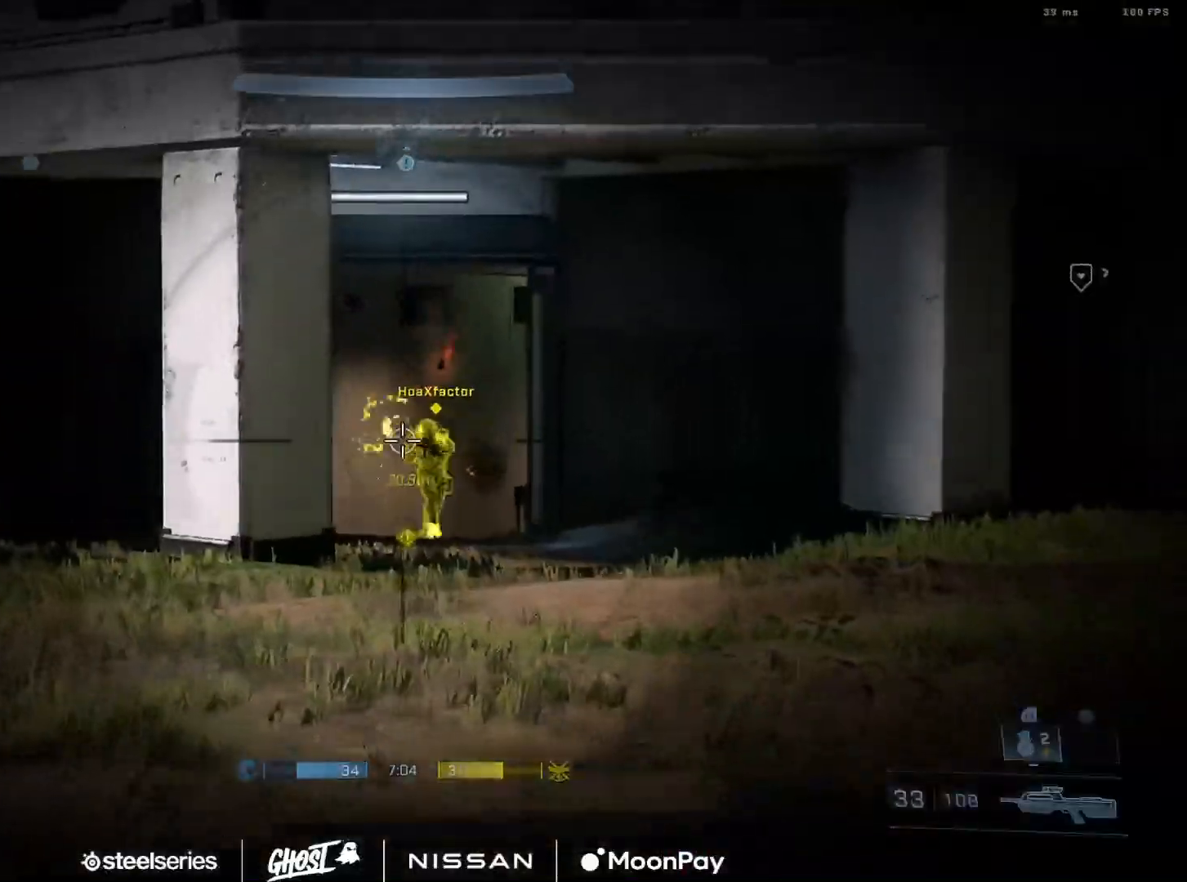
{"buttons": ["L3"], "left_stick": "left", "right_stick": "up", "events": [[17, "R2", "up"], [34, "left_stick", "down-right"], [117, "left_stick", "right"], [134, "R2", "down"], [150, "right_stick", "center"], [200, "right_stick", "right"], [301, "right_stick", "left"], [351, "L3", "down"], [351, "R3", "down"], [351, "left_stick", "down"], [384, "right_stick", "center"], [417, "left_stick", "left"], [434, "R3", "up"], [434, "right_stick", "up-right"], [484, "R2", "up"], [501, "right_stick", "up"]]}
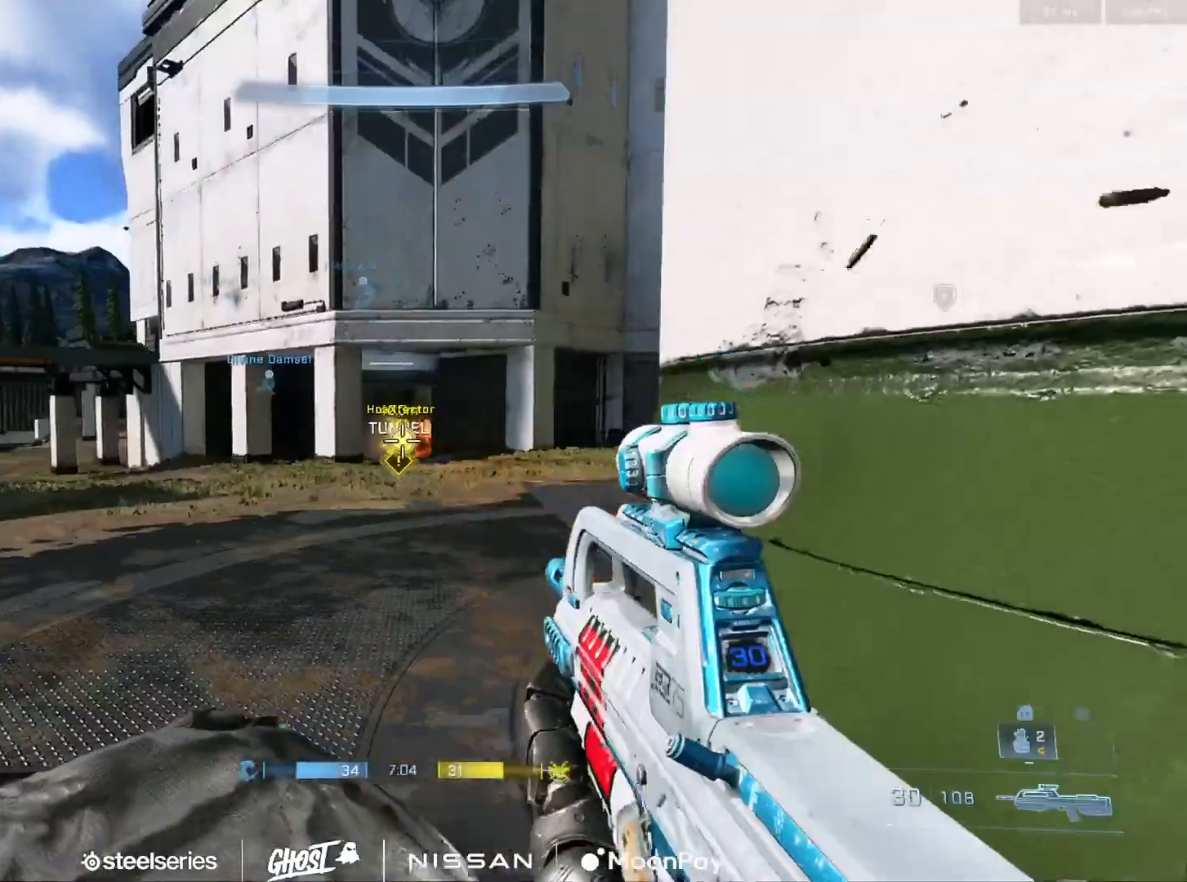
{"buttons": [], "left_stick": "down-left", "right_stick": "center", "events": [[16, "right_stick", "up-left"], [83, "R2", "down"], [167, "left_stick", "down-right"], [183, "right_stick", "up-right"], [267, "right_stick", "center"], [350, "right_stick", "up-right"], [367, "L3", "up"], [417, "R2", "up"], [433, "right_stick", "center"], [500, "left_stick", "down-left"]]}
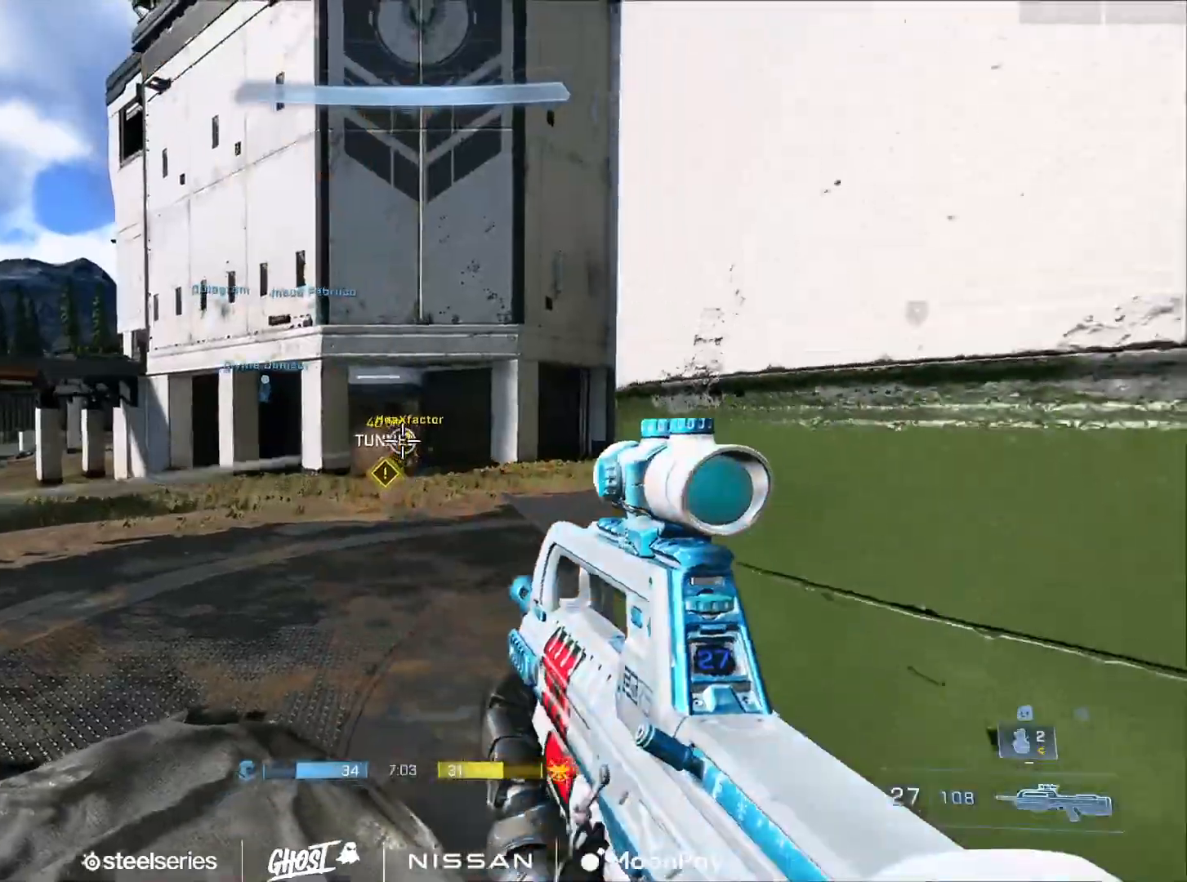
{"buttons": ["R3"], "left_stick": "down-left", "right_stick": "down-right"}
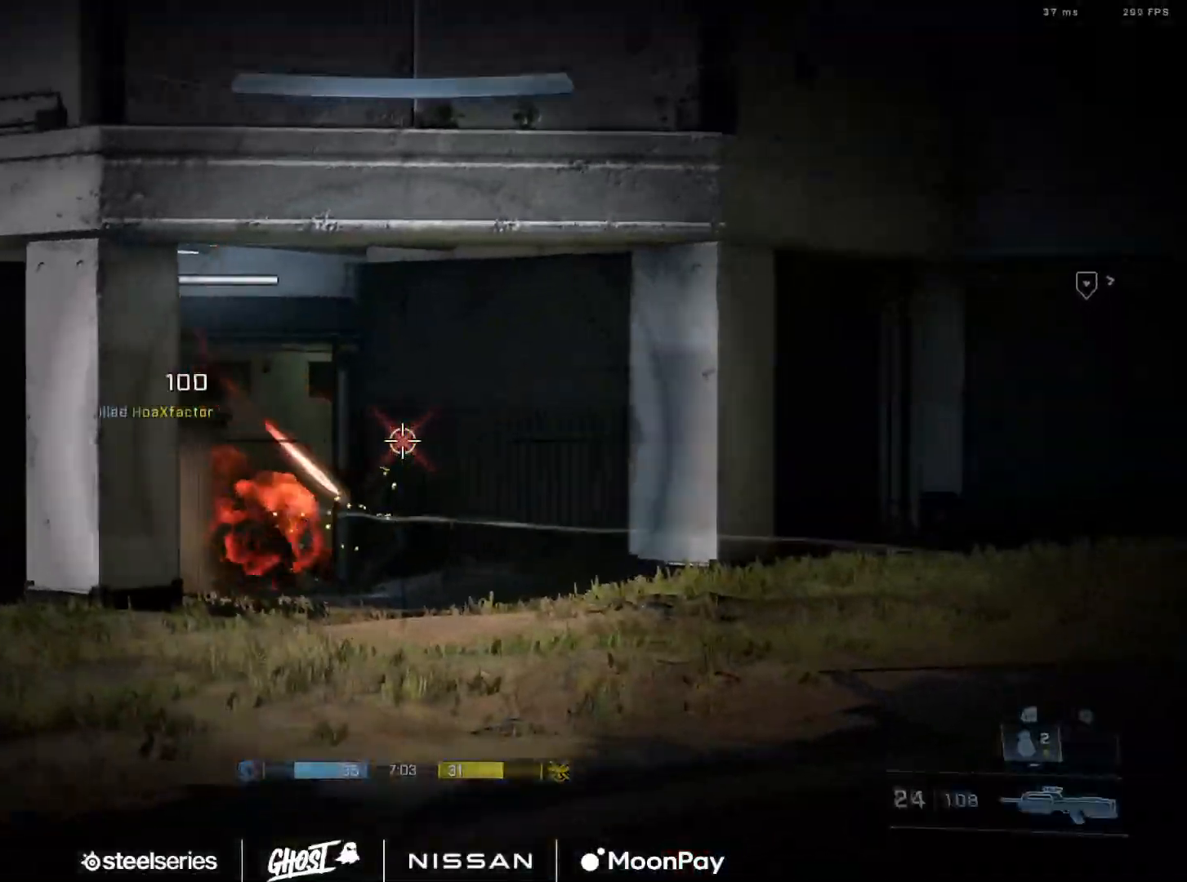
{"buttons": [], "left_stick": "left", "right_stick": "up-right", "events": [[83, "R3", "up"], [100, "right_stick", "right"], [333, "right_stick", "center"], [400, "right_stick", "right"], [417, "left_stick", "left"], [500, "right_stick", "up-right"]]}
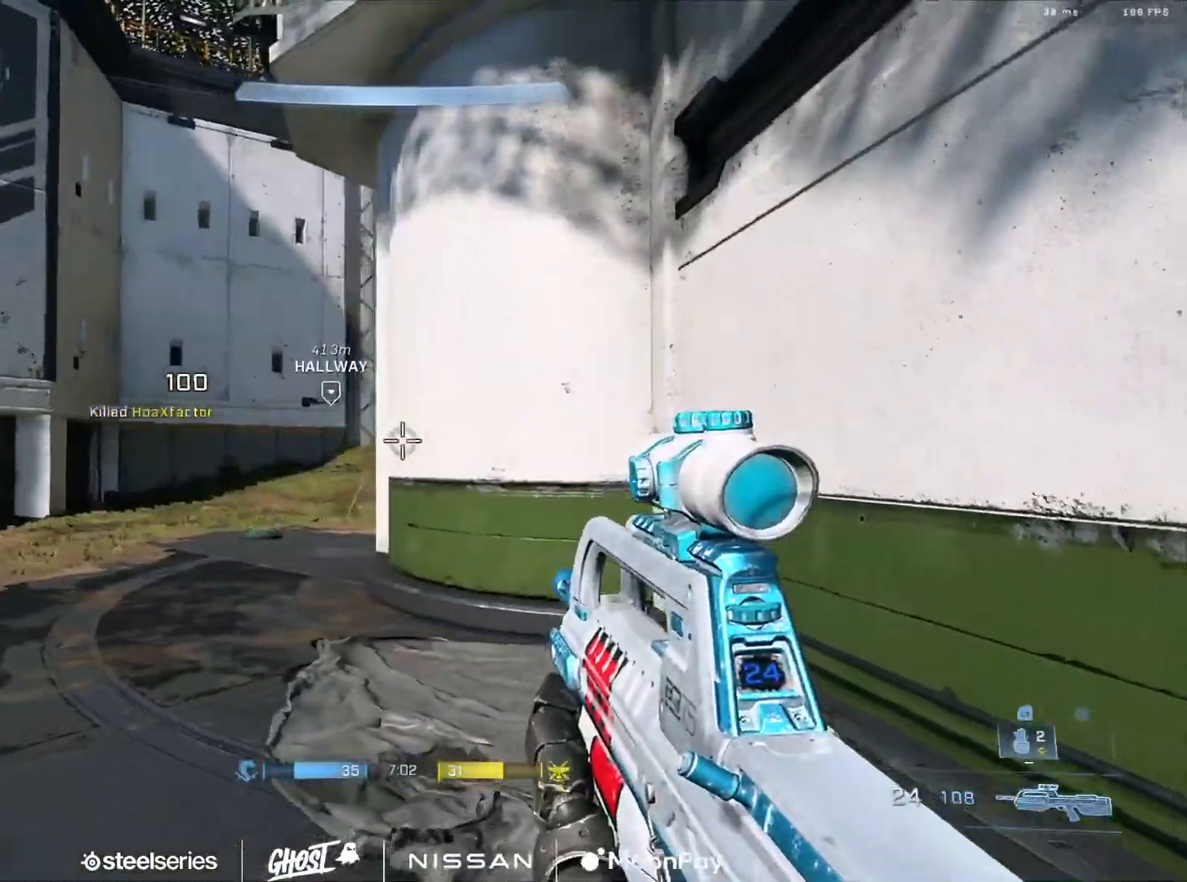
{"buttons": [], "left_stick": "down-right", "right_stick": "left", "events": [[117, "left_stick", "up-left"], [150, "right_stick", "up"], [250, "right_stick", "center"], [317, "left_stick", "down-right"], [484, "right_stick", "left"]]}
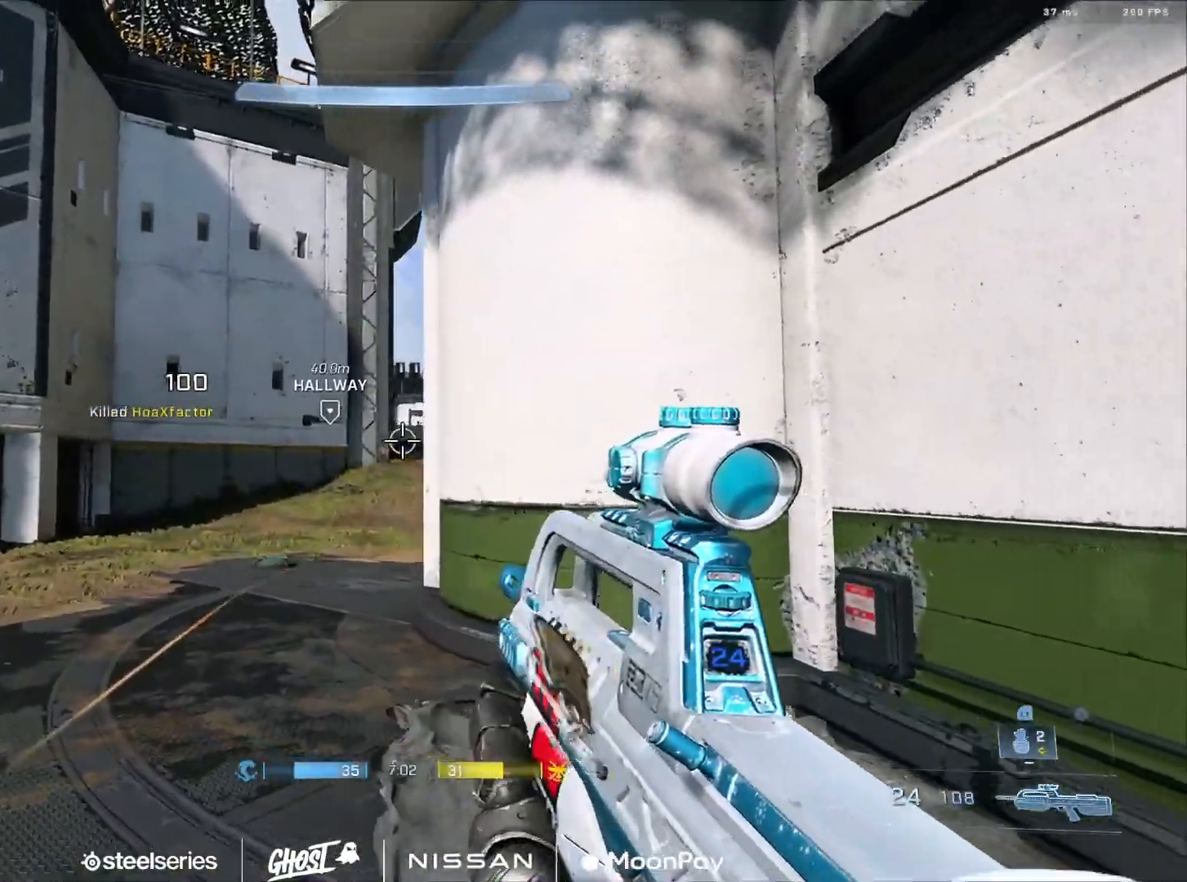
{"buttons": ["A"], "left_stick": "left", "right_stick": "center", "events": [[33, "left_stick", "down"], [83, "right_stick", "center"], [150, "left_stick", "down-left"], [333, "right_stick", "right"], [450, "left_stick", "left"], [484, "A", "down"], [500, "right_stick", "center"]]}
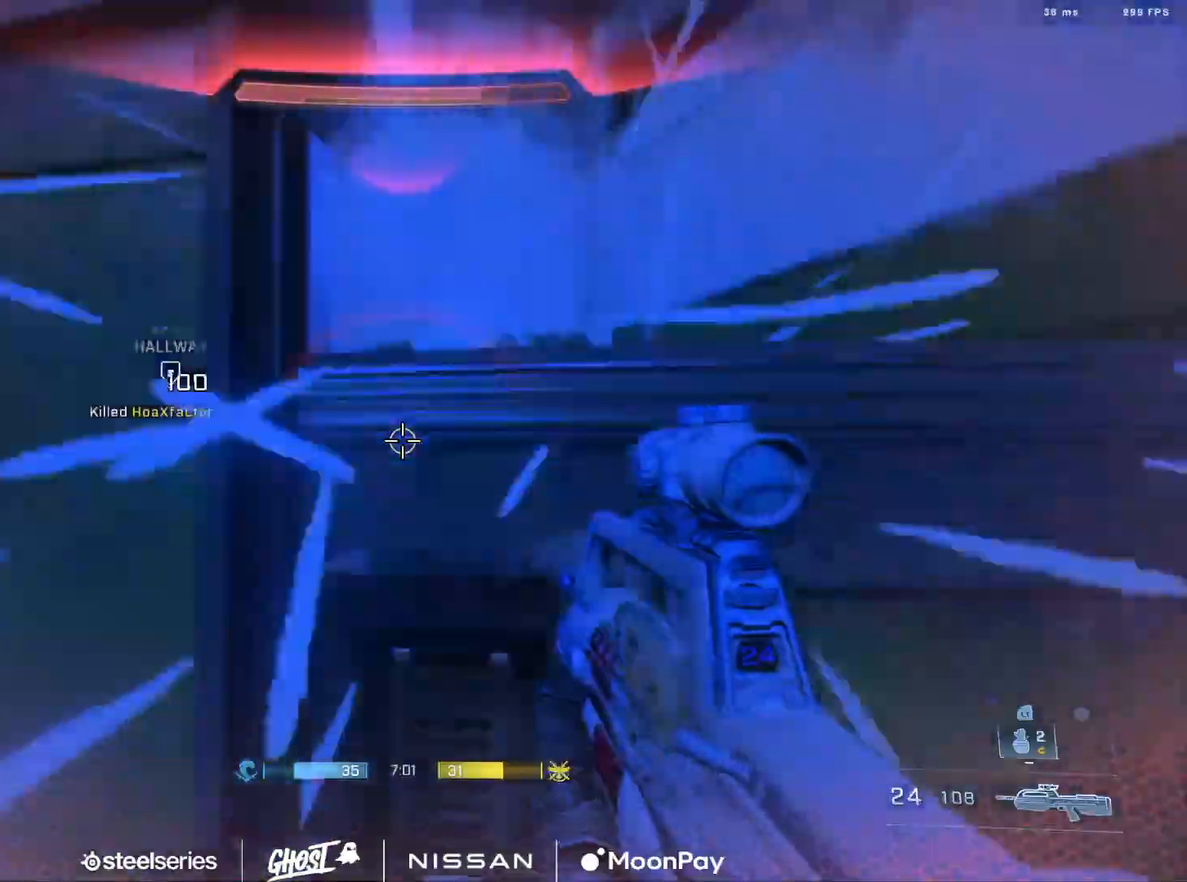
{"buttons": ["L3"], "left_stick": "up-left", "right_stick": "right", "events": [[17, "right_stick", "left"], [34, "left_stick", "up-left"], [67, "A", "up"], [134, "A", "down"], [200, "A", "up"], [284, "L3", "down"], [317, "right_stick", "right"]]}
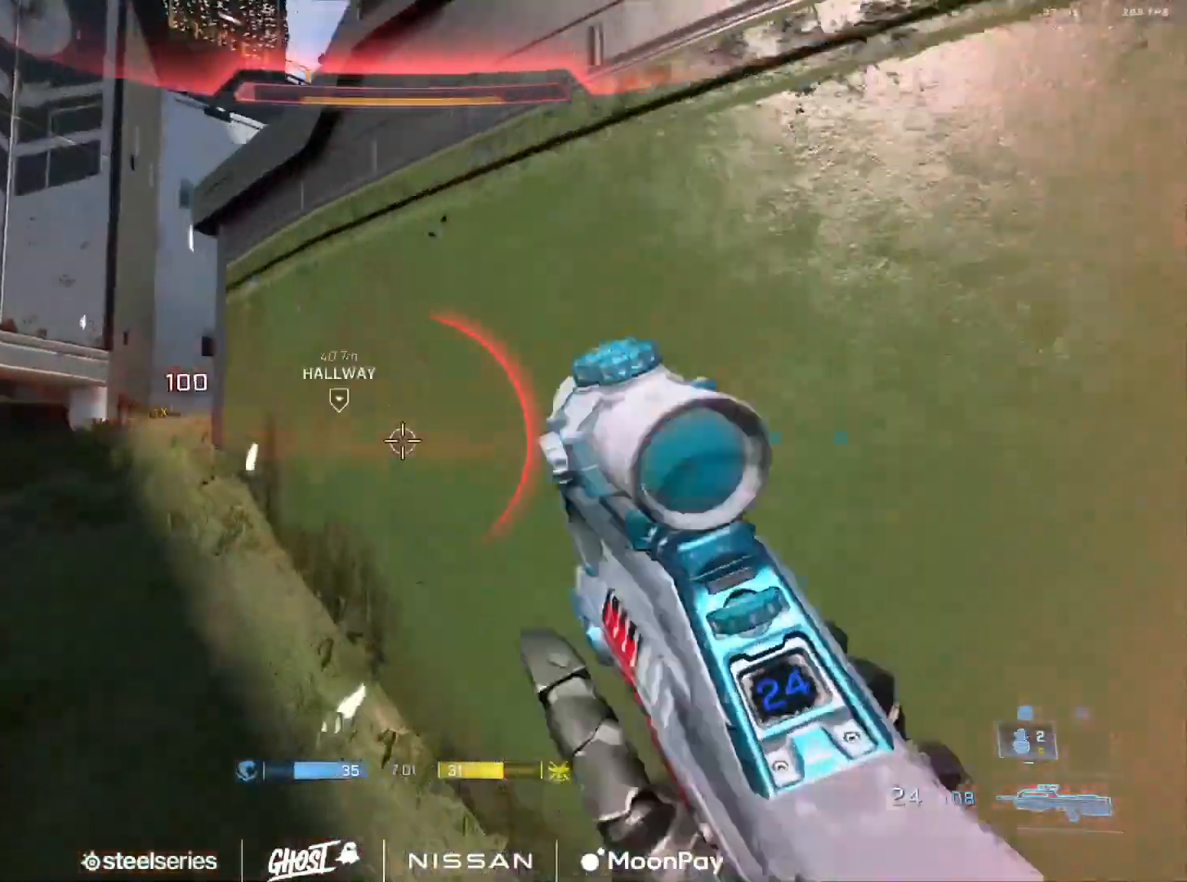
{"buttons": [], "left_stick": "right", "right_stick": "down-right", "events": [[16, "L3", "up"], [50, "right_stick", "up-right"], [167, "right_stick", "down-right"], [283, "right_stick", "center"], [367, "left_stick", "right"], [450, "right_stick", "down-right"]]}
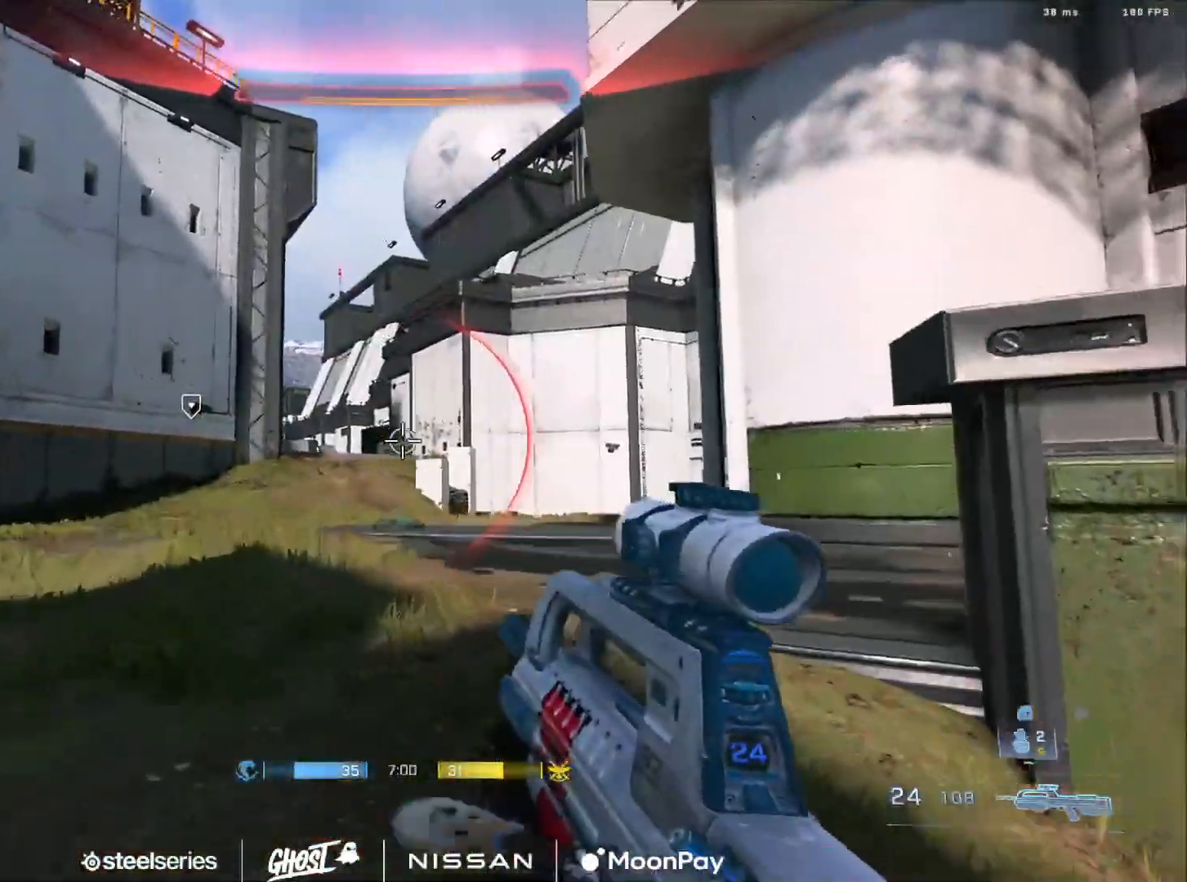
{"buttons": ["L3"], "left_stick": "center", "right_stick": "down-right", "events": [[367, "left_stick", "up-right"], [467, "L3", "down"], [467, "left_stick", "center"]]}
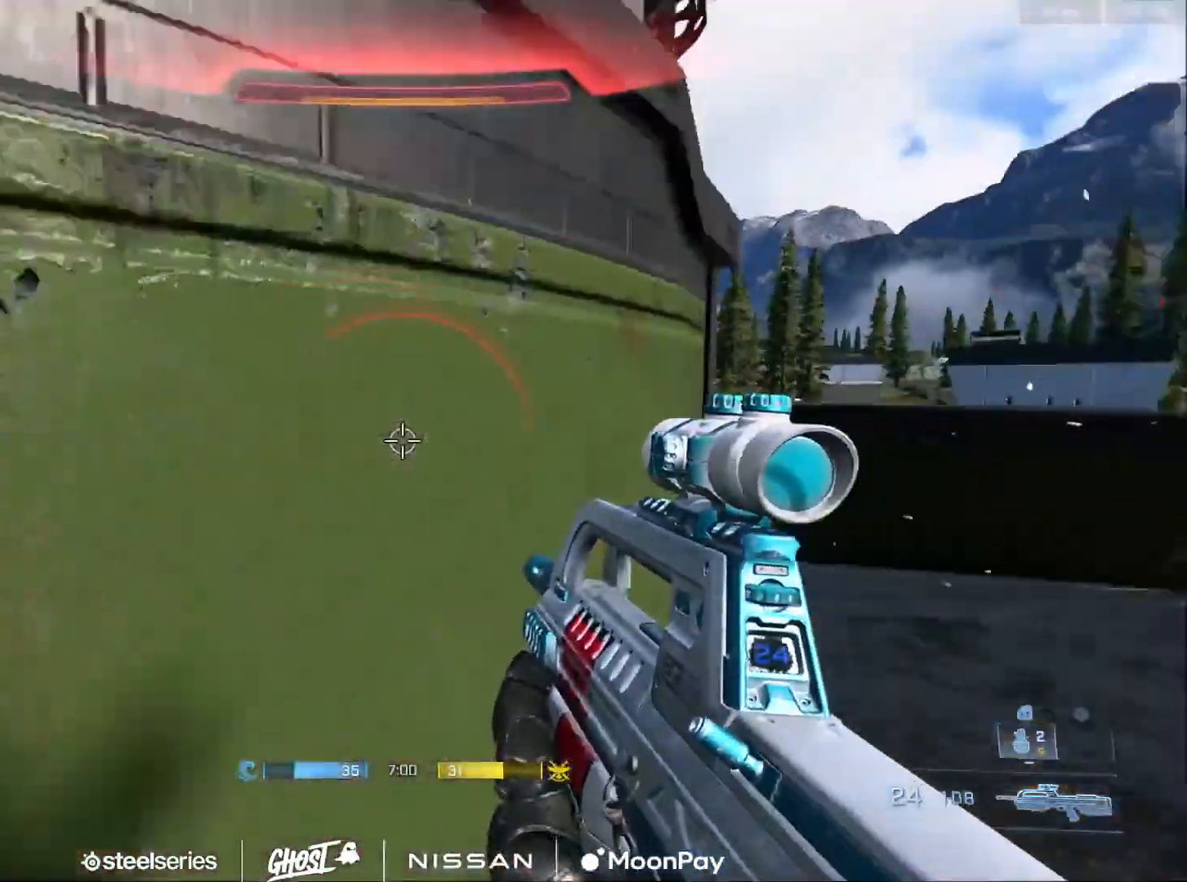
{"buttons": ["L3"], "left_stick": "center", "right_stick": "up-left", "events": [[16, "left_stick", "down-right"], [116, "left_stick", "right"], [183, "right_stick", "left"], [400, "right_stick", "center"], [467, "left_stick", "center"], [484, "right_stick", "up-left"]]}
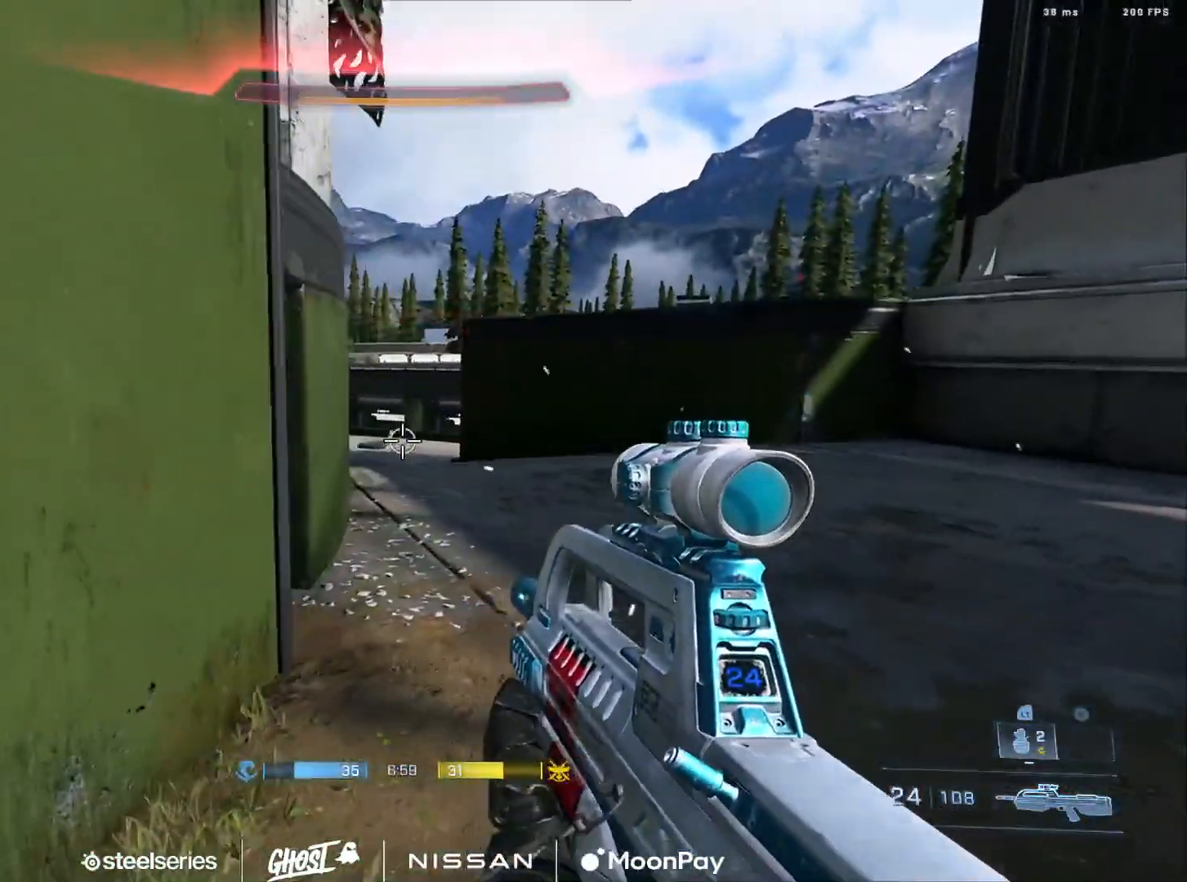
{"buttons": [], "left_stick": "up-right", "right_stick": "down", "events": [[100, "right_stick", "center"], [217, "right_stick", "right"], [284, "L3", "up"], [317, "left_stick", "down-left"], [334, "L2", "down"], [401, "right_stick", "down"], [501, "L2", "up"], [501, "left_stick", "up-right"]]}
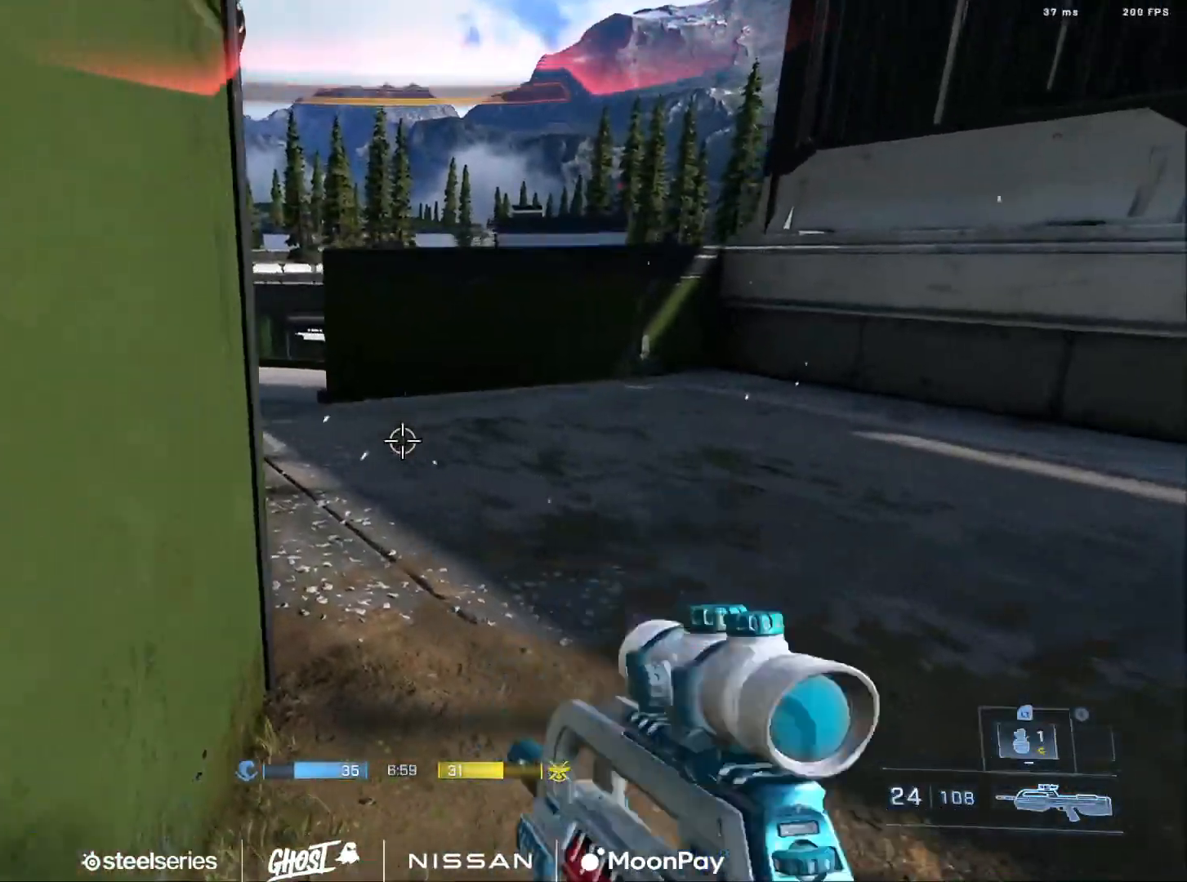
{"buttons": [], "left_stick": "down", "right_stick": "down-right", "events": [[133, "left_stick", "up-left"], [133, "right_stick", "up"], [217, "left_stick", "down-left"], [250, "right_stick", "center"], [383, "left_stick", "down"], [500, "right_stick", "down-right"]]}